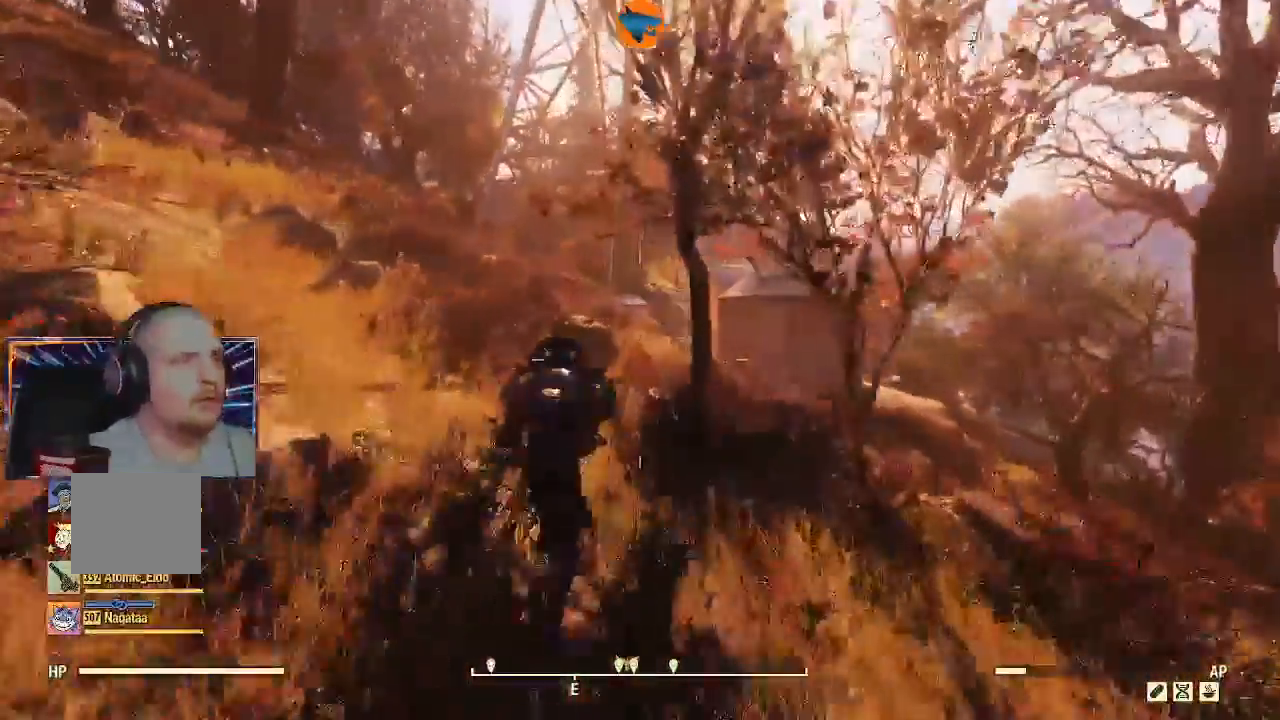
Gameplay with a controller (Xbox layout); each line is a JSON object with the inputs held at the frame after it. "events" lists button and stick changes between this image and that frame as [ms after this image, input, new state], when the widget could be followed in between. Not read: L2.
{"buttons": [], "left_stick": "up", "right_stick": "center", "events": []}
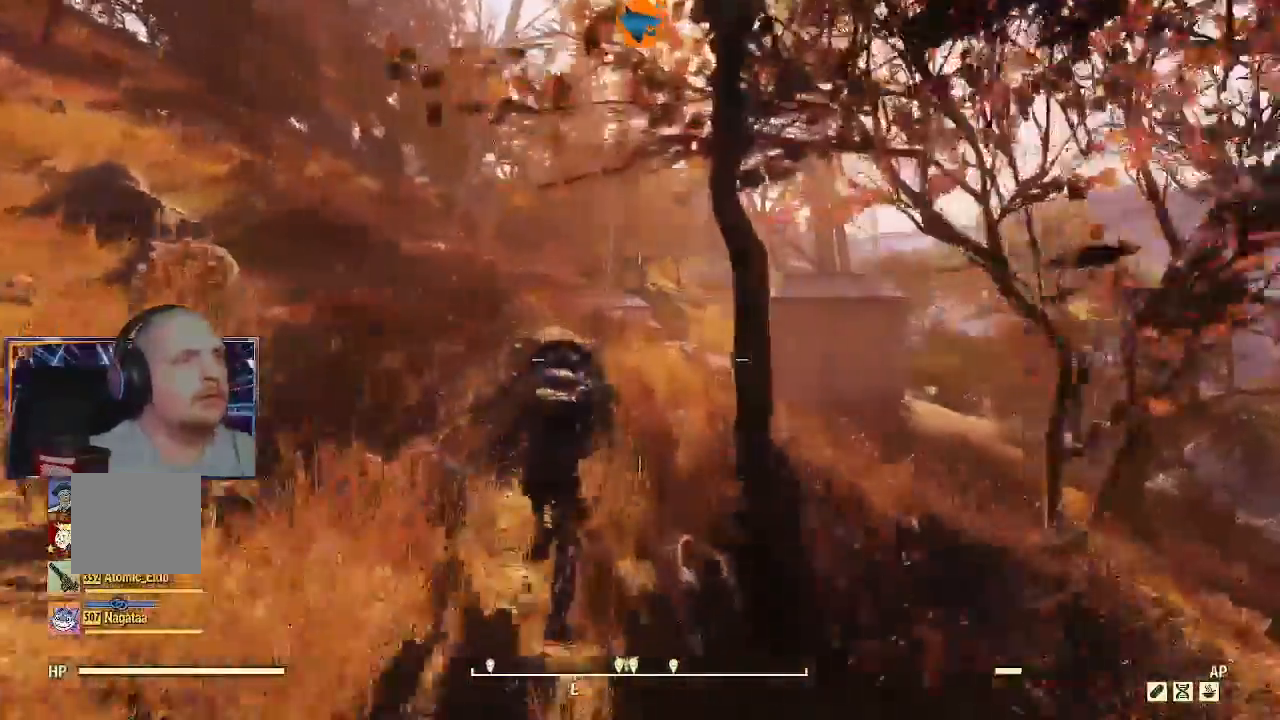
{"buttons": [], "left_stick": "up", "right_stick": "right", "events": [[500, "right_stick", "right"]]}
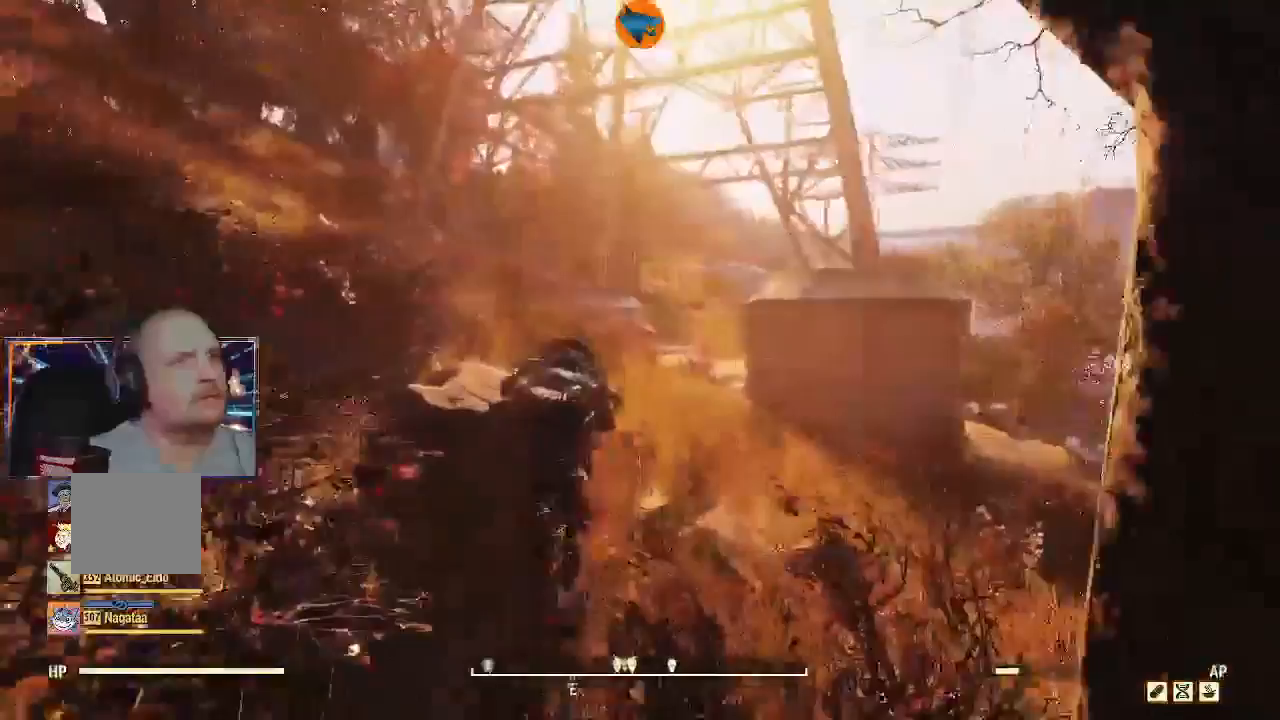
{"buttons": [], "left_stick": "up-right", "right_stick": "center", "events": [[200, "right_stick", "center"], [467, "left_stick", "up-right"]]}
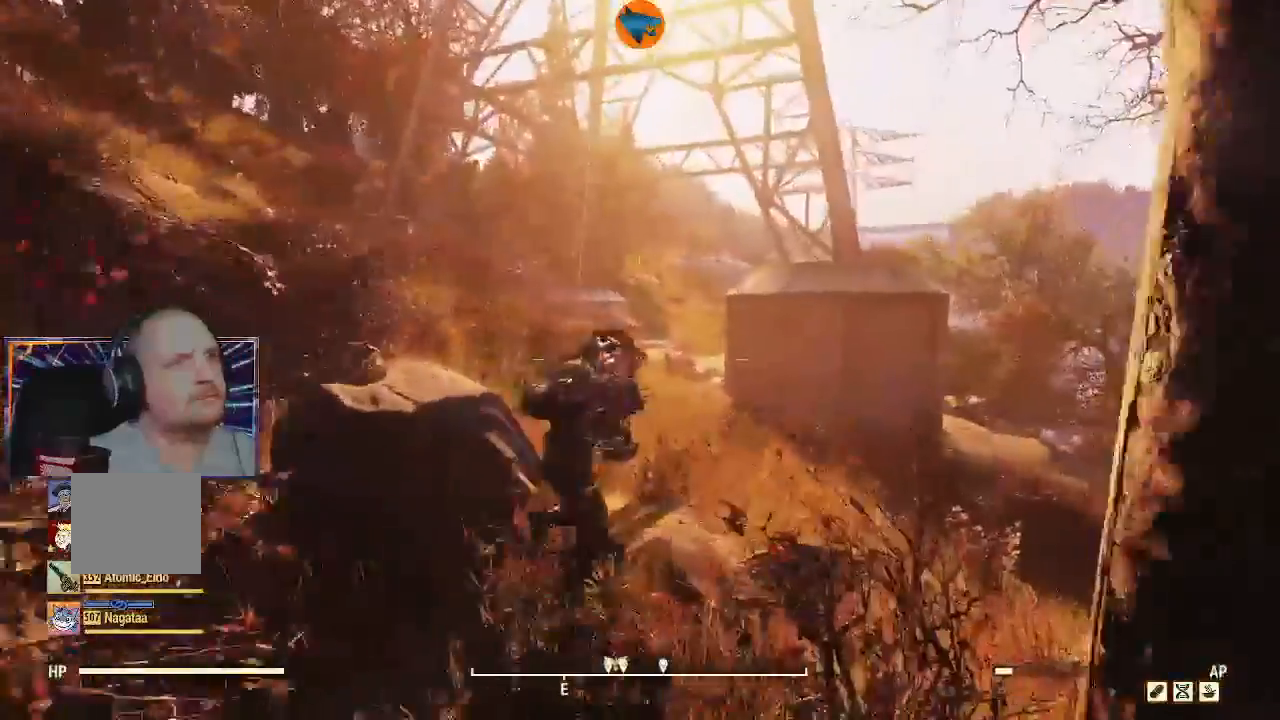
{"buttons": [], "left_stick": "up", "right_stick": "center", "events": [[233, "left_stick", "up"]]}
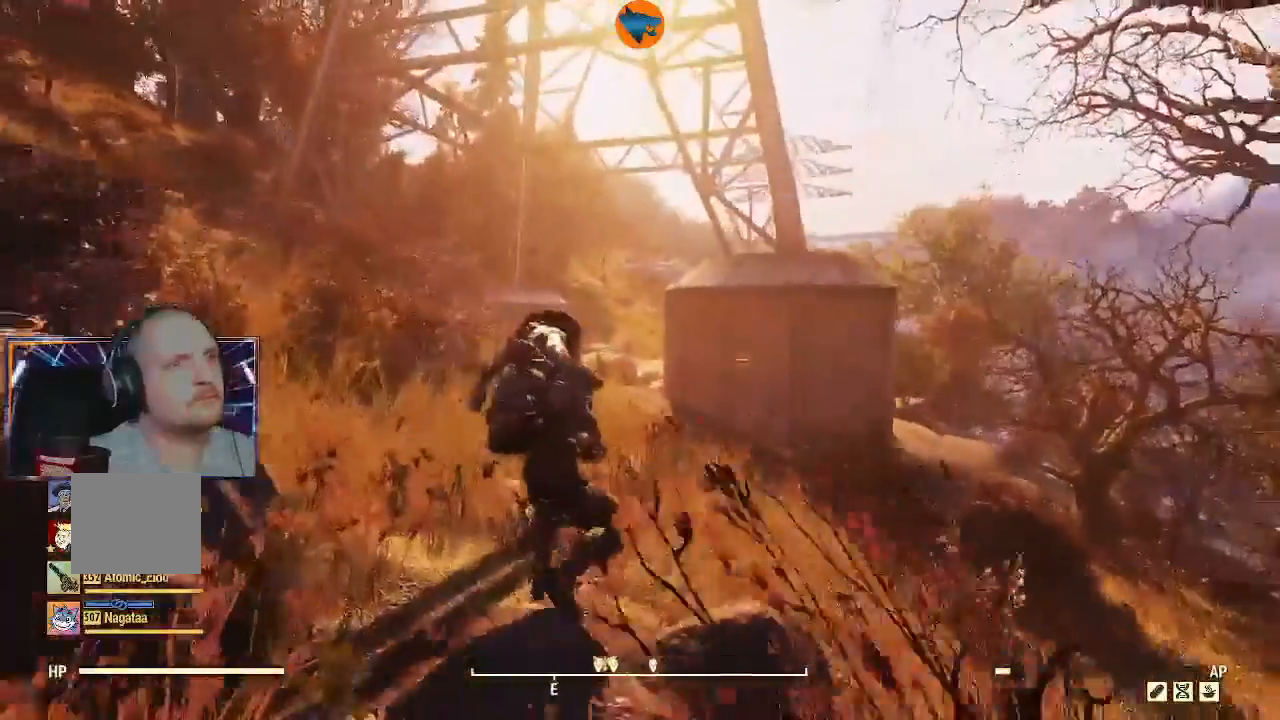
{"buttons": [], "left_stick": "up", "right_stick": "center", "events": [[167, "L3", "down"], [333, "L3", "up"]]}
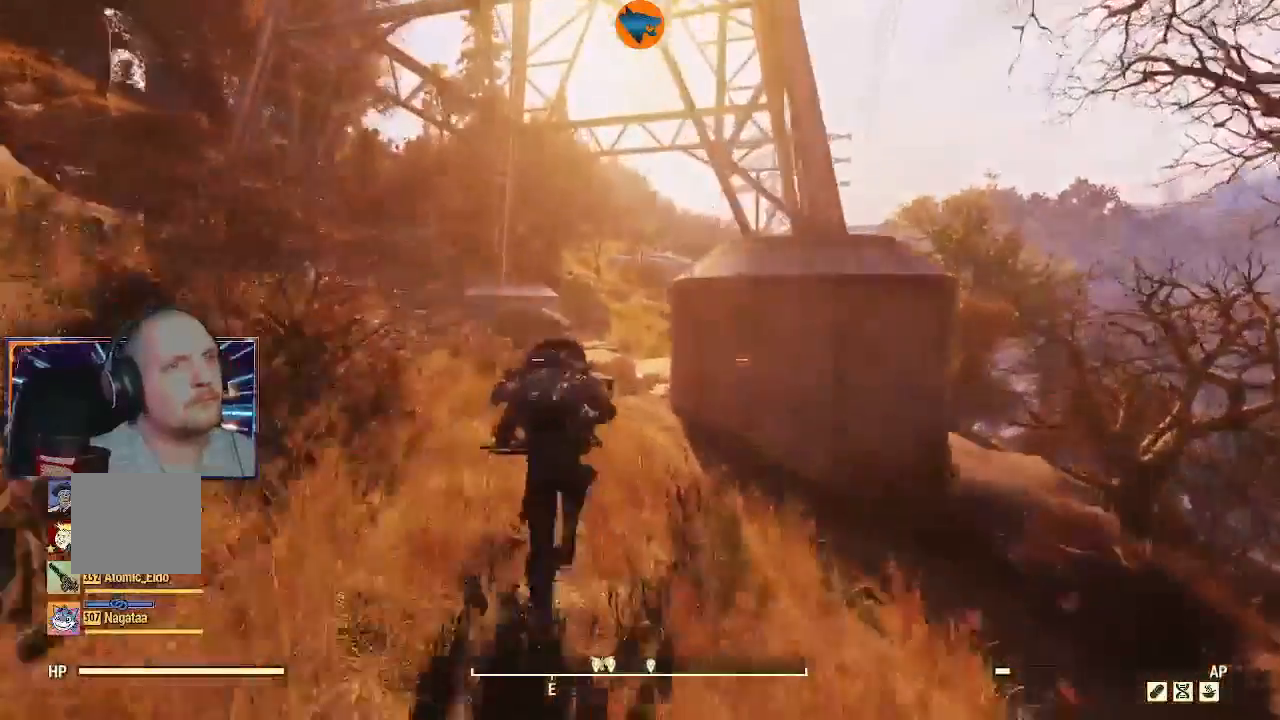
{"buttons": [], "left_stick": "up", "right_stick": "center", "events": []}
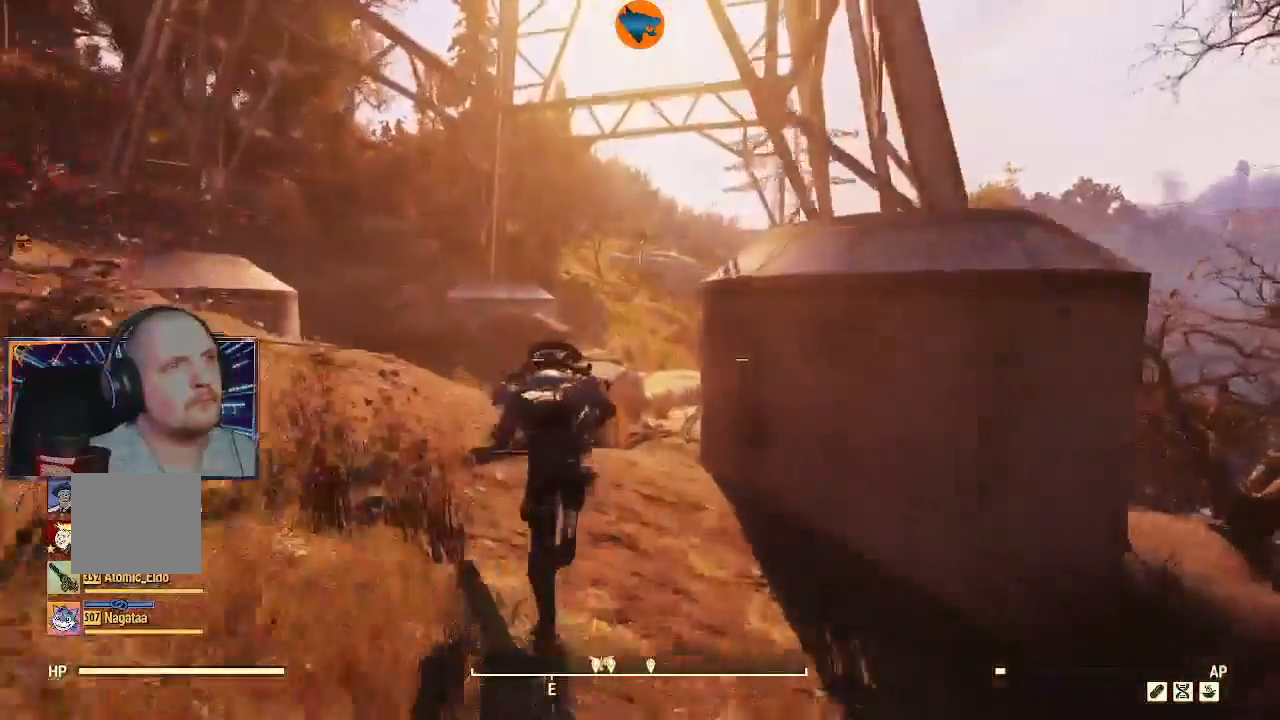
{"buttons": [], "left_stick": "up", "right_stick": "down", "events": [[500, "right_stick", "down"]]}
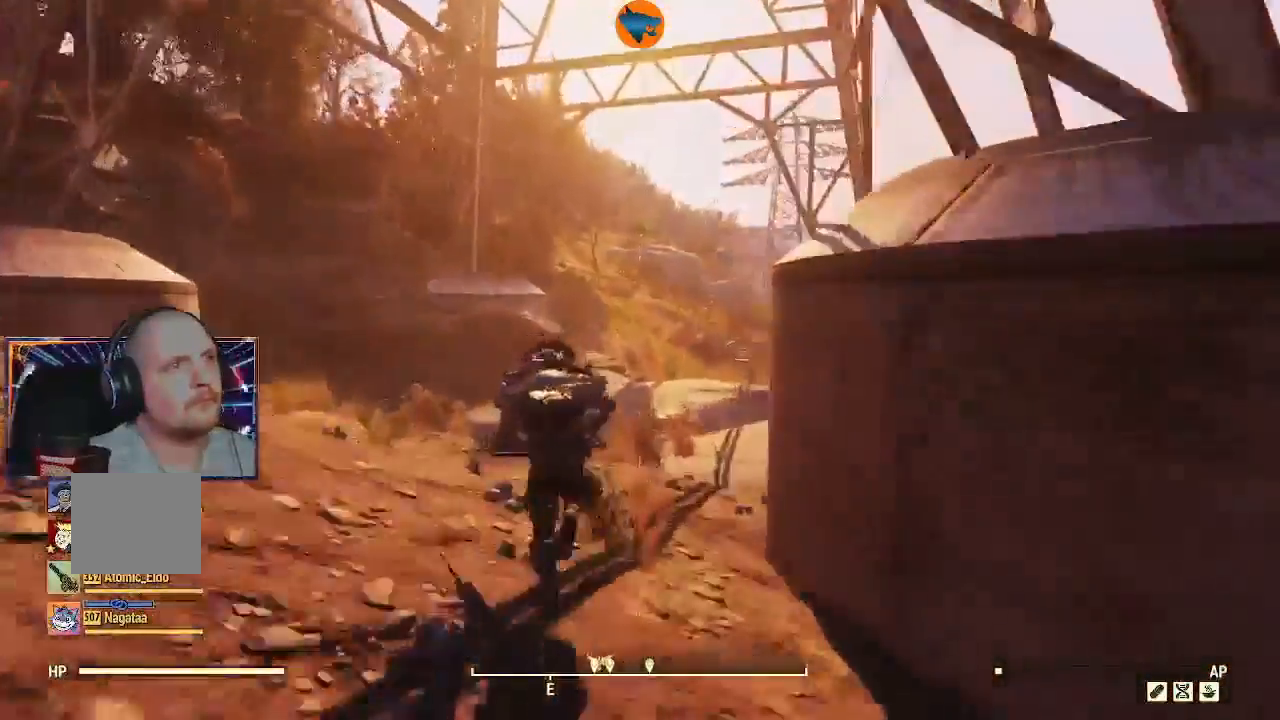
{"buttons": [], "left_stick": "up", "right_stick": "down-left", "events": [[33, "right_stick", "down-left"]]}
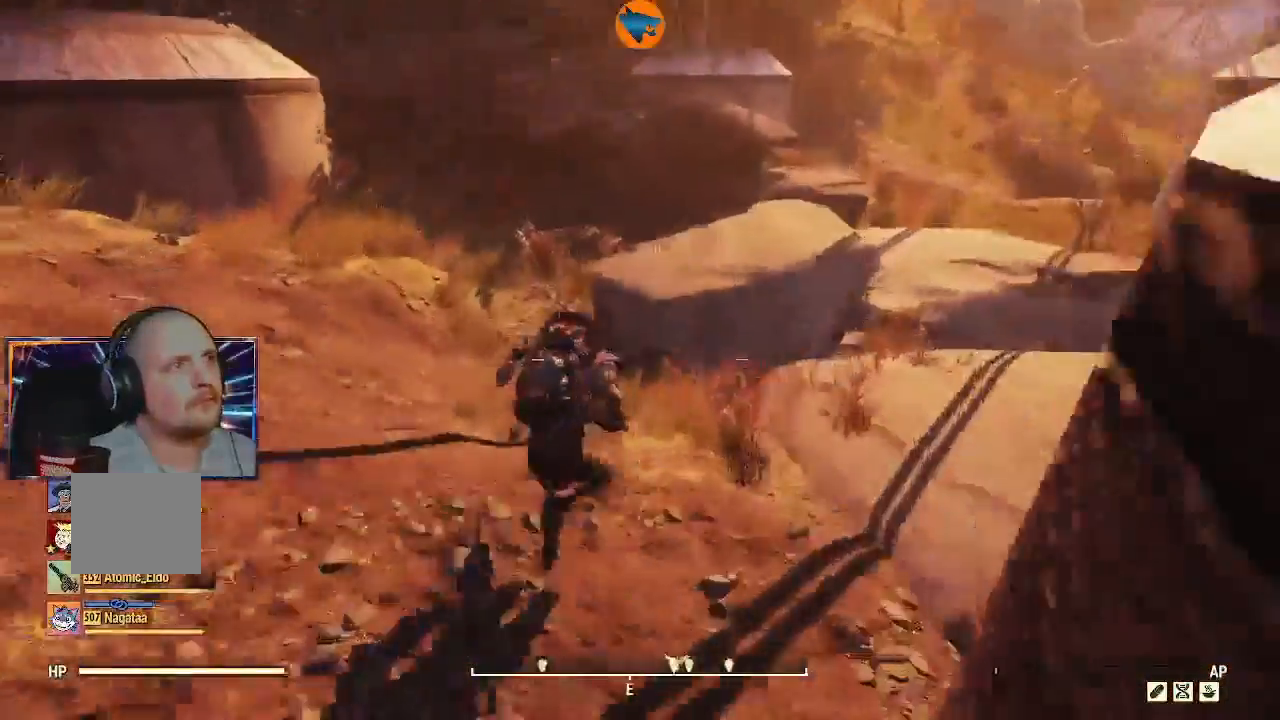
{"buttons": [], "left_stick": "up", "right_stick": "center", "events": [[67, "L1", "down"], [133, "right_stick", "center"], [167, "L1", "up"]]}